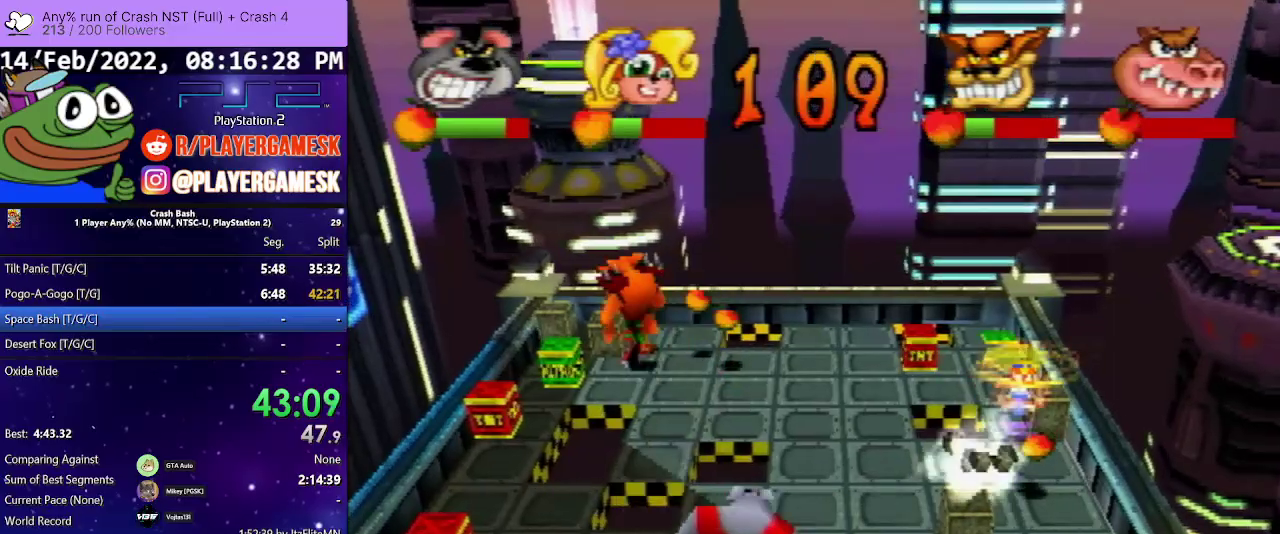
Gameplay with a controller (PlayStation layout); each line is a JSON object with the inputs held at the frame after it. "events" lists button and stick changes between this image and that frame as [ms after this image, input, new state], when the widget could be followed in between. Not read: L3 R3 left_stick right_stick.
{"buttons": ["CIRCLE", "DPAD_RIGHT"], "events": [[67, "DPAD_UP", "up"], [467, "CIRCLE", "down"]]}
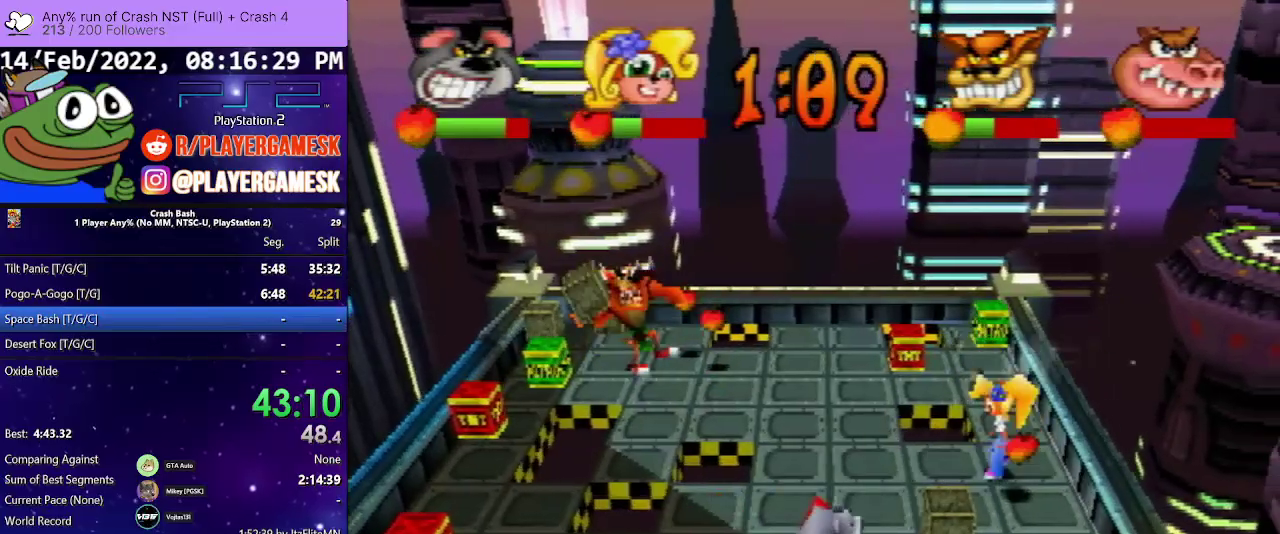
{"buttons": ["DPAD_UP", "DPAD_RIGHT"], "events": [[100, "DPAD_UP", "down"], [200, "CIRCLE", "up"], [333, "CIRCLE", "down"], [467, "CIRCLE", "up"]]}
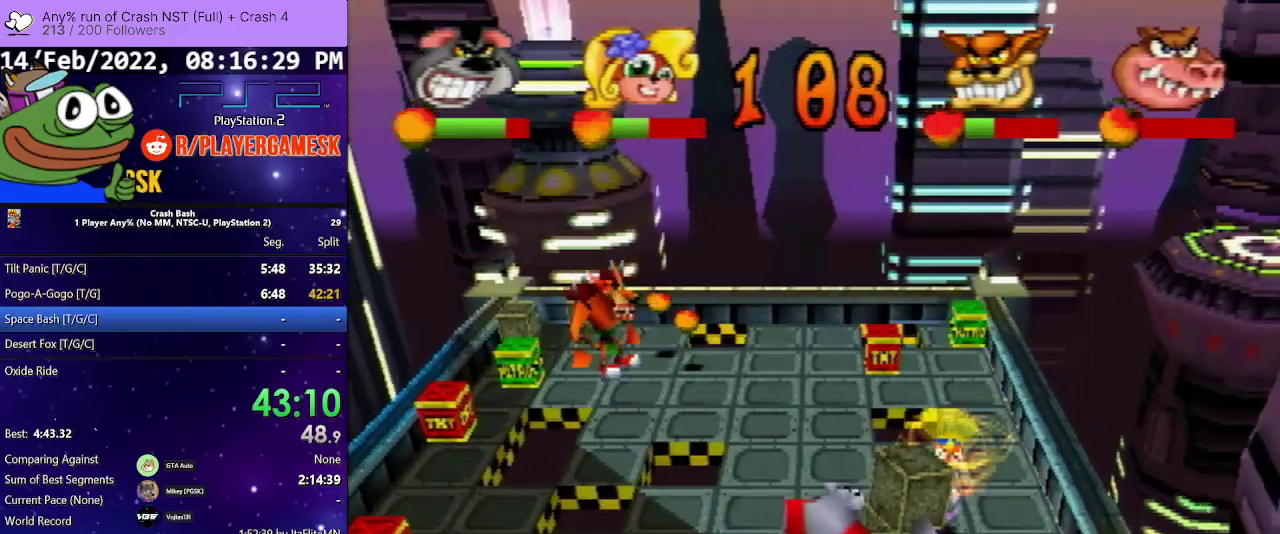
{"buttons": ["DPAD_UP", "DPAD_RIGHT"], "events": [[67, "CIRCLE", "down"], [167, "CIRCLE", "up"], [267, "CIRCLE", "down"], [433, "CIRCLE", "up"]]}
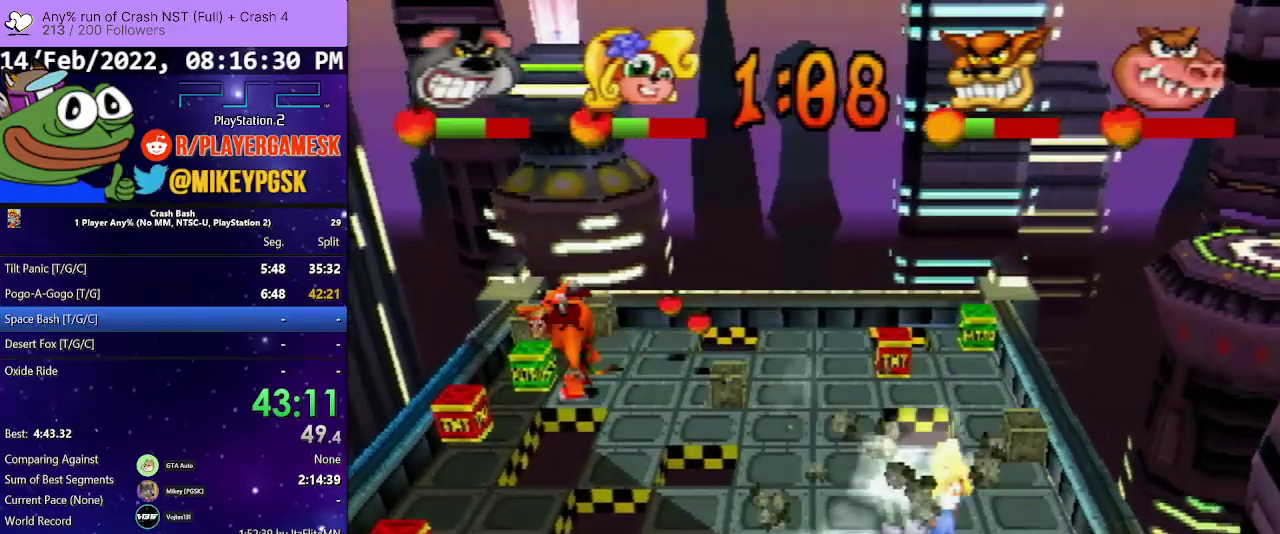
{"buttons": ["DPAD_LEFT"], "events": [[67, "DPAD_RIGHT", "up"], [133, "DPAD_UP", "up"], [367, "DPAD_LEFT", "down"]]}
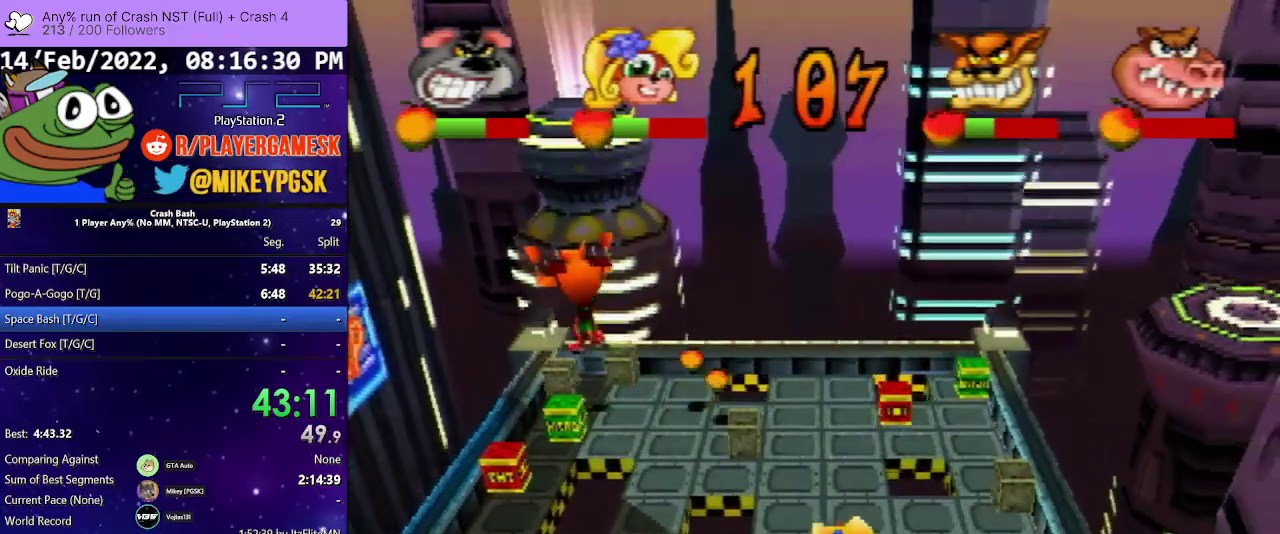
{"buttons": ["DPAD_LEFT"], "events": []}
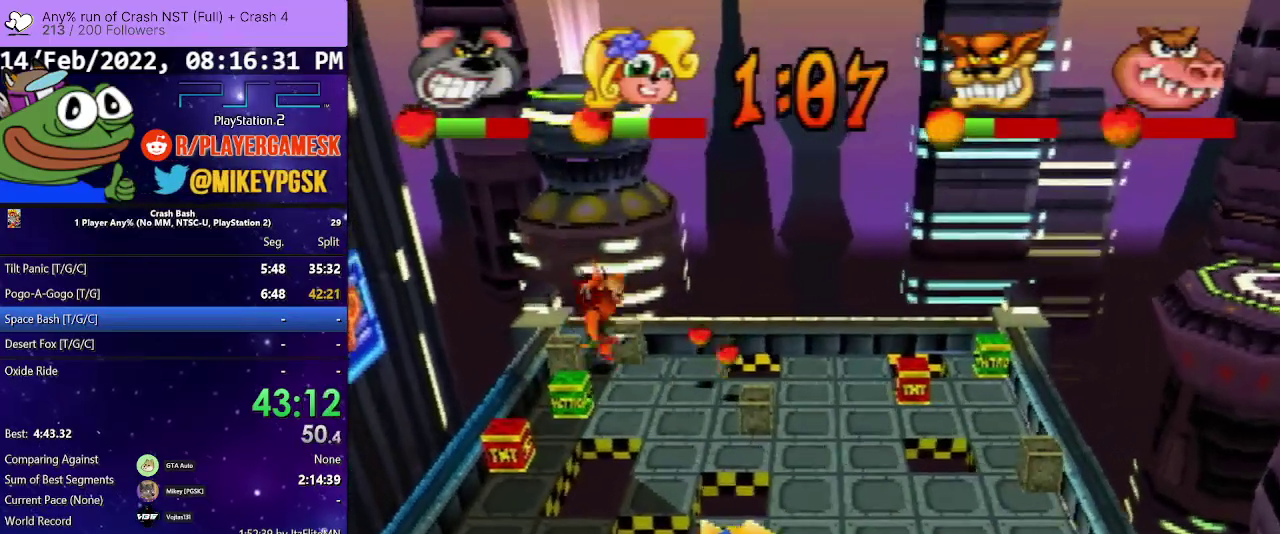
{"buttons": ["DPAD_UP", "DPAD_LEFT"], "events": [[300, "DPAD_UP", "down"], [367, "SQUARE", "down"], [500, "SQUARE", "up"]]}
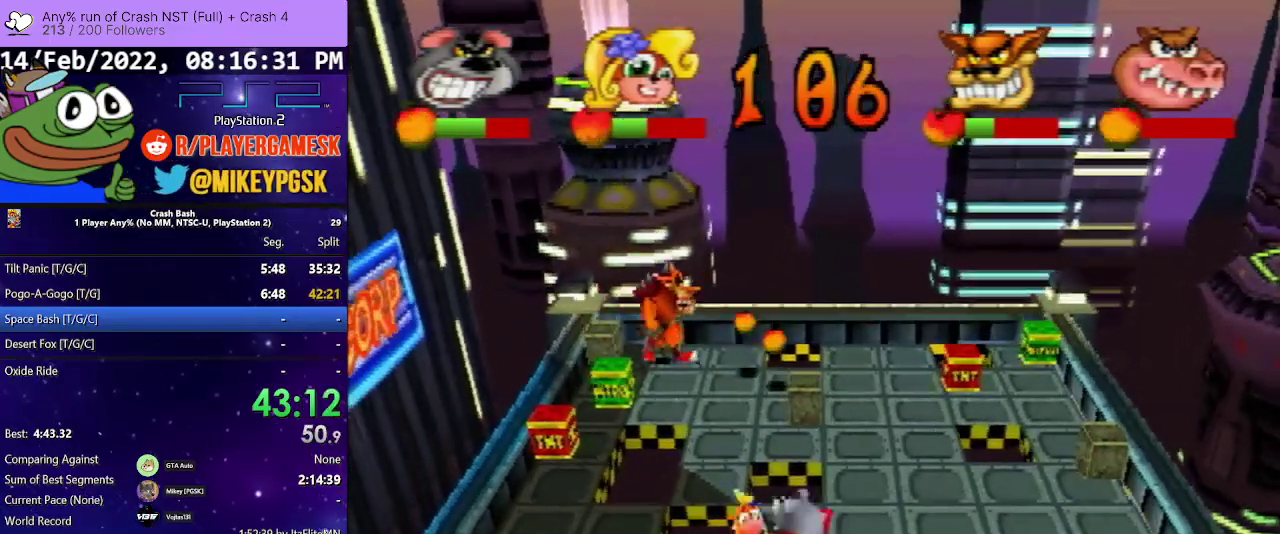
{"buttons": ["DPAD_LEFT"], "events": [[133, "DPAD_LEFT", "up"], [267, "DPAD_UP", "up"], [300, "DPAD_LEFT", "down"]]}
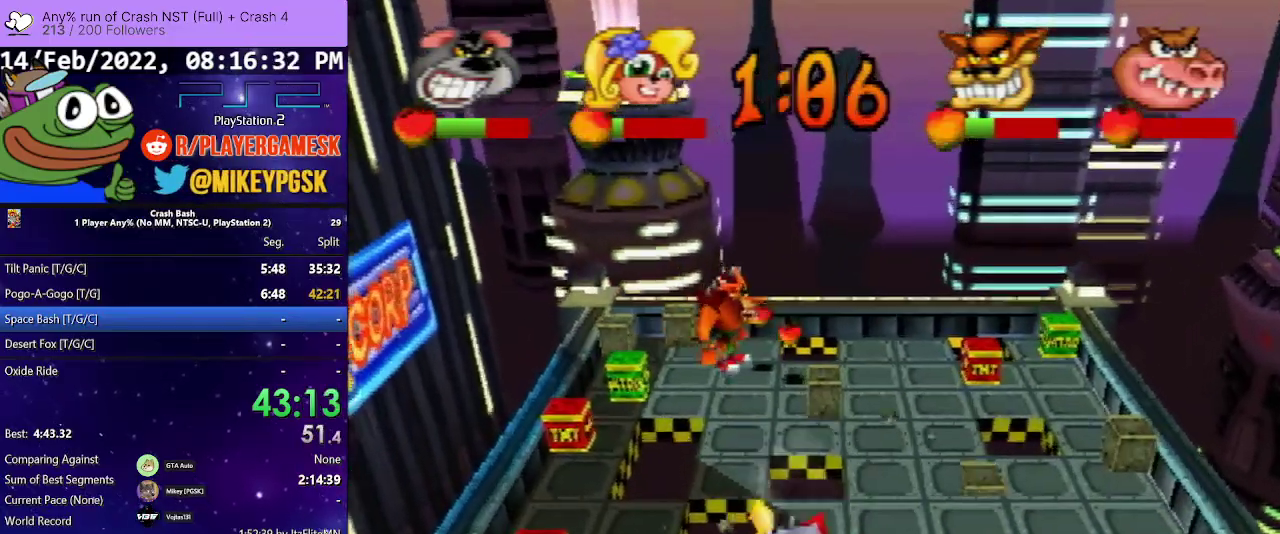
{"buttons": ["CIRCLE", "DPAD_LEFT"], "events": [[433, "CIRCLE", "down"]]}
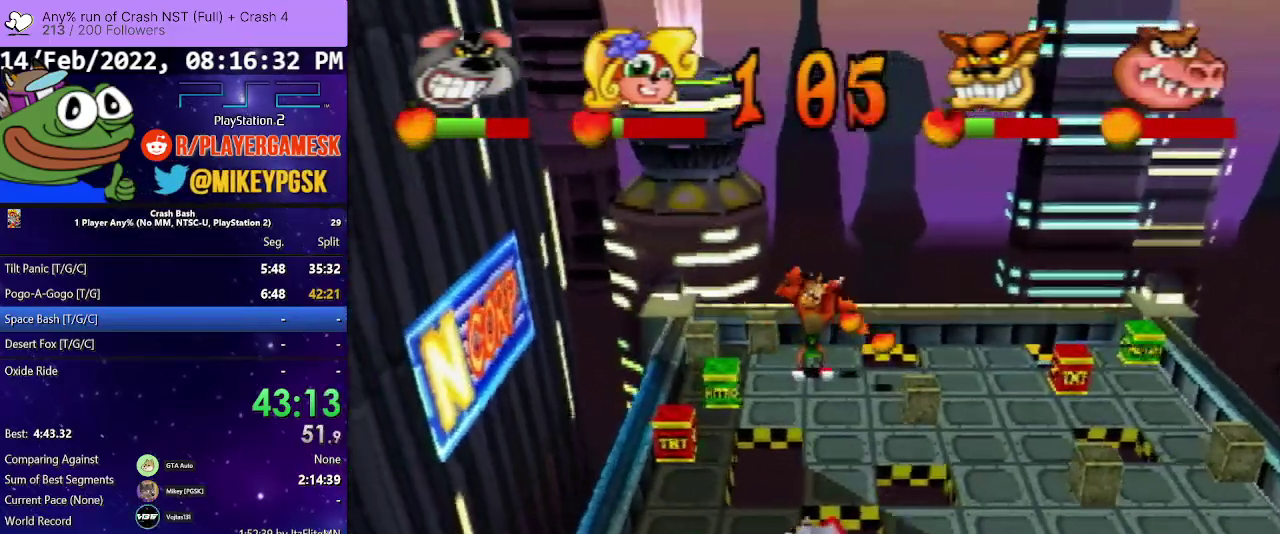
{"buttons": ["DPAD_LEFT"], "events": [[133, "CIRCLE", "up"]]}
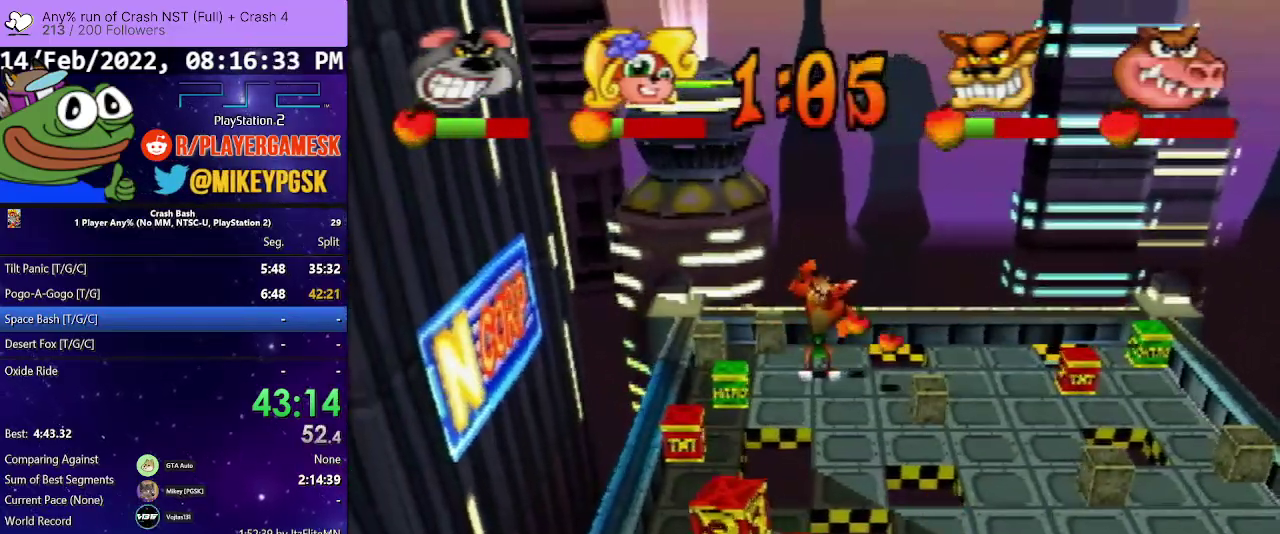
{"buttons": [], "events": [[367, "DPAD_LEFT", "up"]]}
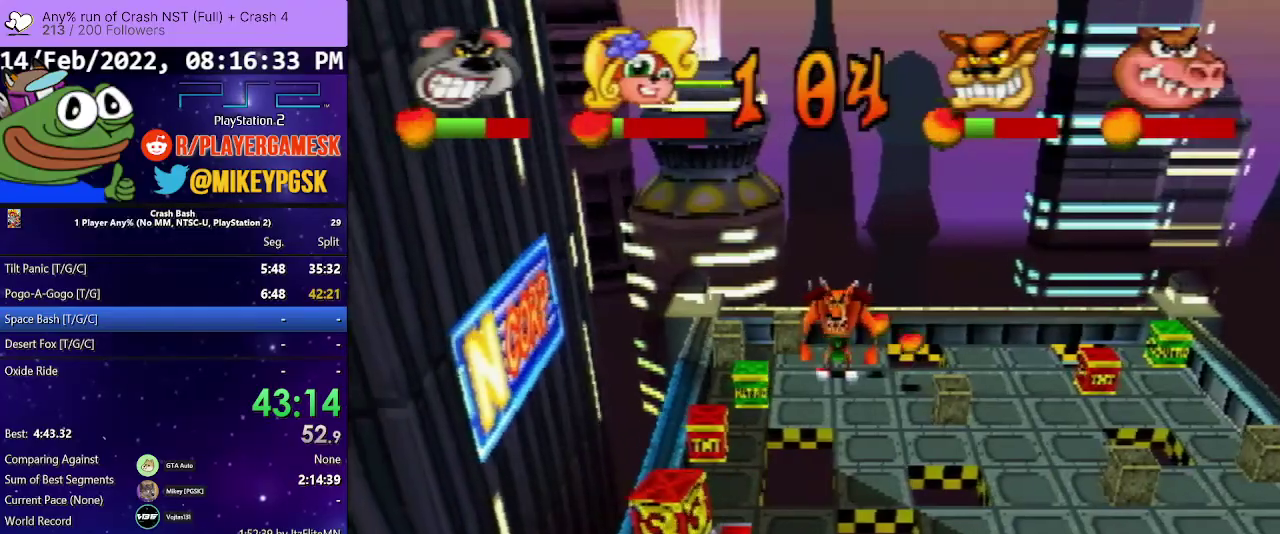
{"buttons": ["DPAD_UP"], "events": [[100, "DPAD_RIGHT", "down"], [100, "DPAD_UP", "down"], [167, "CIRCLE", "down"], [500, "CIRCLE", "up"], [500, "DPAD_RIGHT", "up"]]}
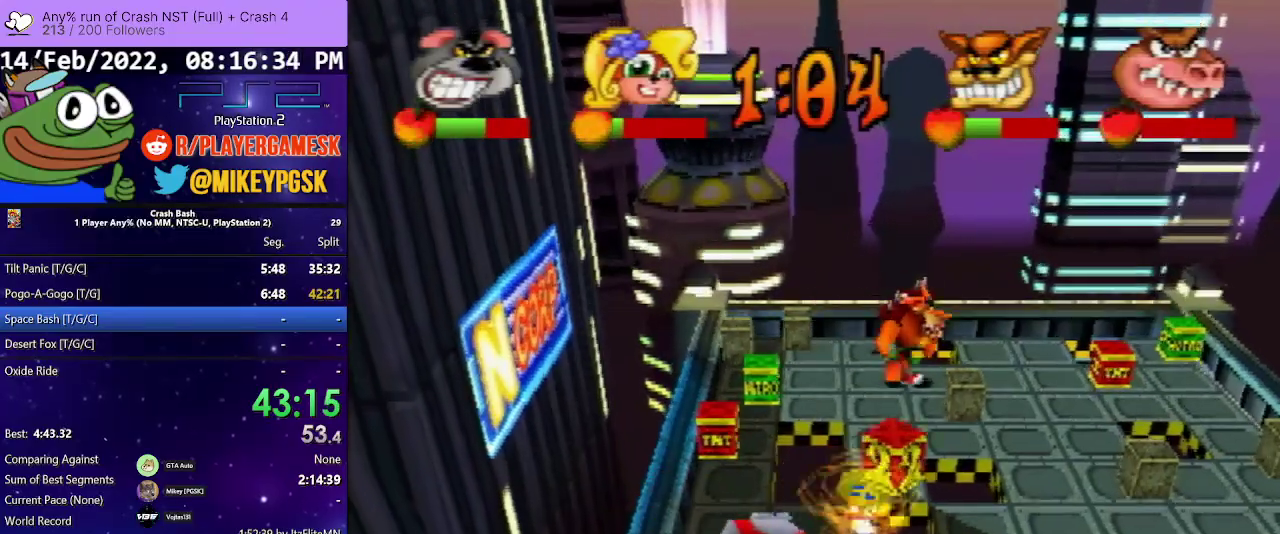
{"buttons": ["SQUARE", "DPAD_UP", "DPAD_LEFT"], "events": [[67, "CIRCLE", "down"], [167, "CIRCLE", "up"], [333, "DPAD_LEFT", "down"], [433, "SQUARE", "down"]]}
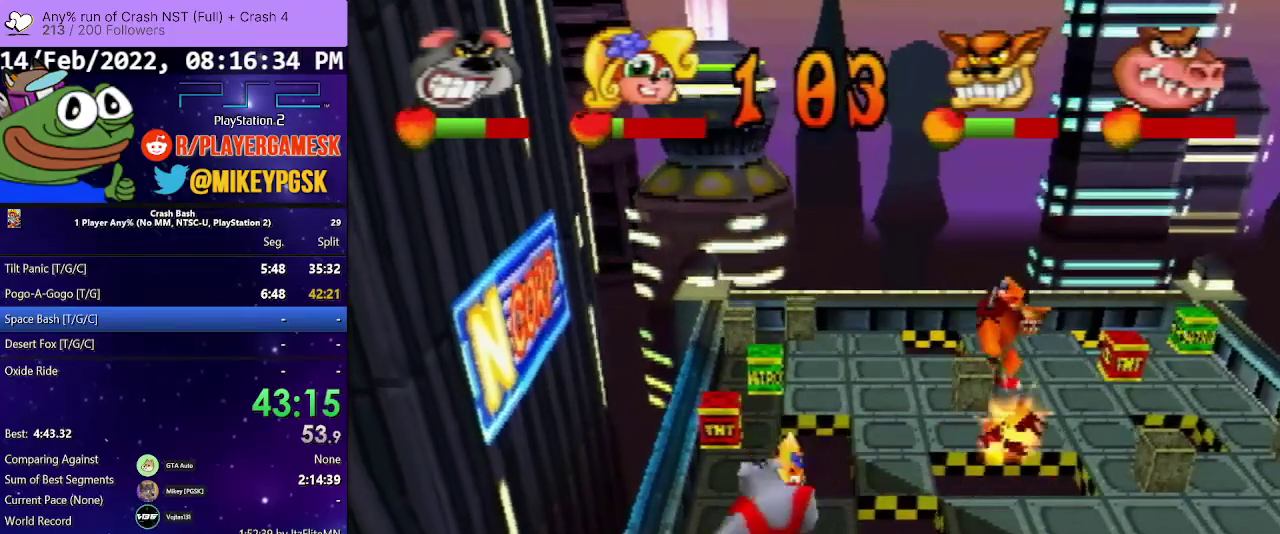
{"buttons": ["DPAD_DOWN"], "events": [[33, "SQUARE", "up"], [100, "SQUARE", "down"], [200, "DPAD_LEFT", "up"], [200, "SQUARE", "up"], [333, "DPAD_UP", "up"], [433, "DPAD_DOWN", "down"]]}
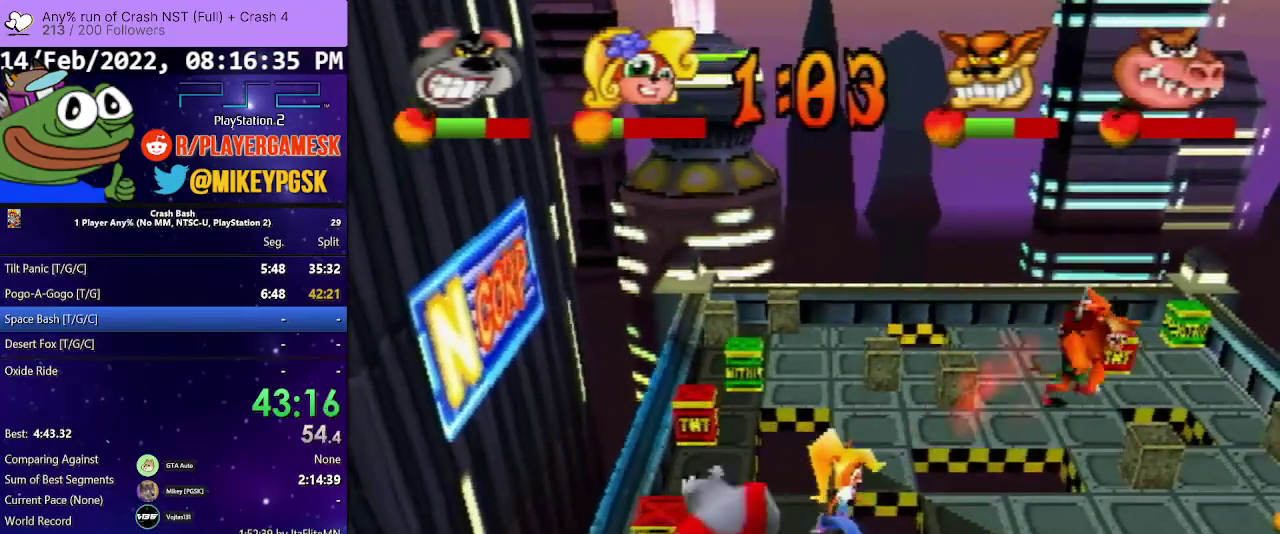
{"buttons": ["CIRCLE", "DPAD_UP"], "events": [[67, "DPAD_DOWN", "up"], [67, "DPAD_LEFT", "down"], [167, "DPAD_UP", "down"], [333, "CIRCLE", "down"], [333, "DPAD_LEFT", "up"]]}
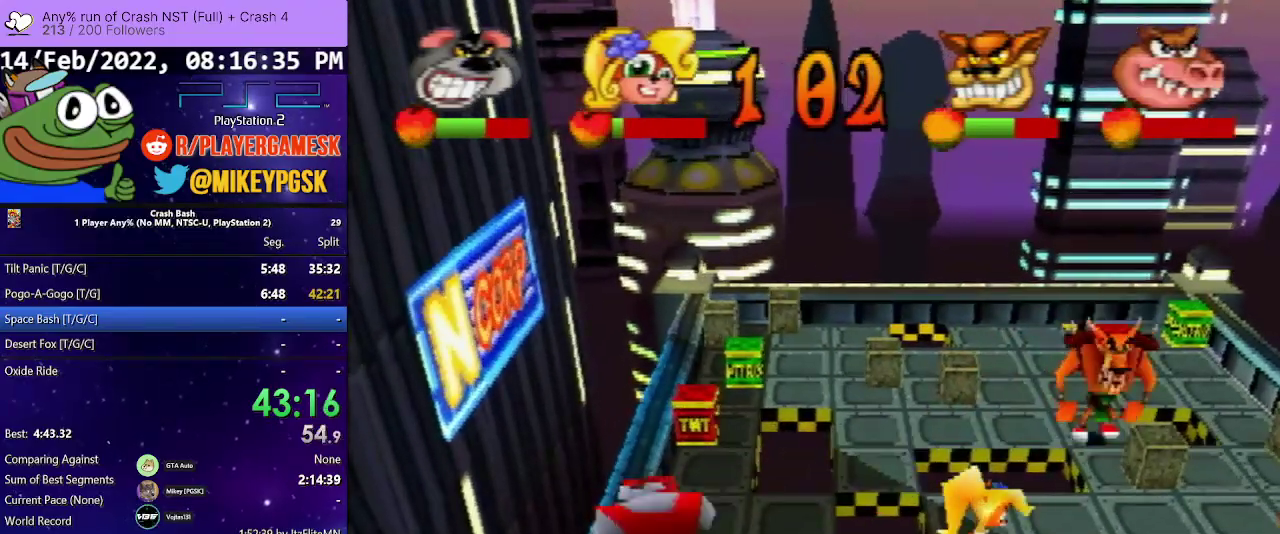
{"buttons": ["DPAD_RIGHT"], "events": [[100, "CIRCLE", "up"], [133, "DPAD_RIGHT", "down"], [167, "DPAD_UP", "up"]]}
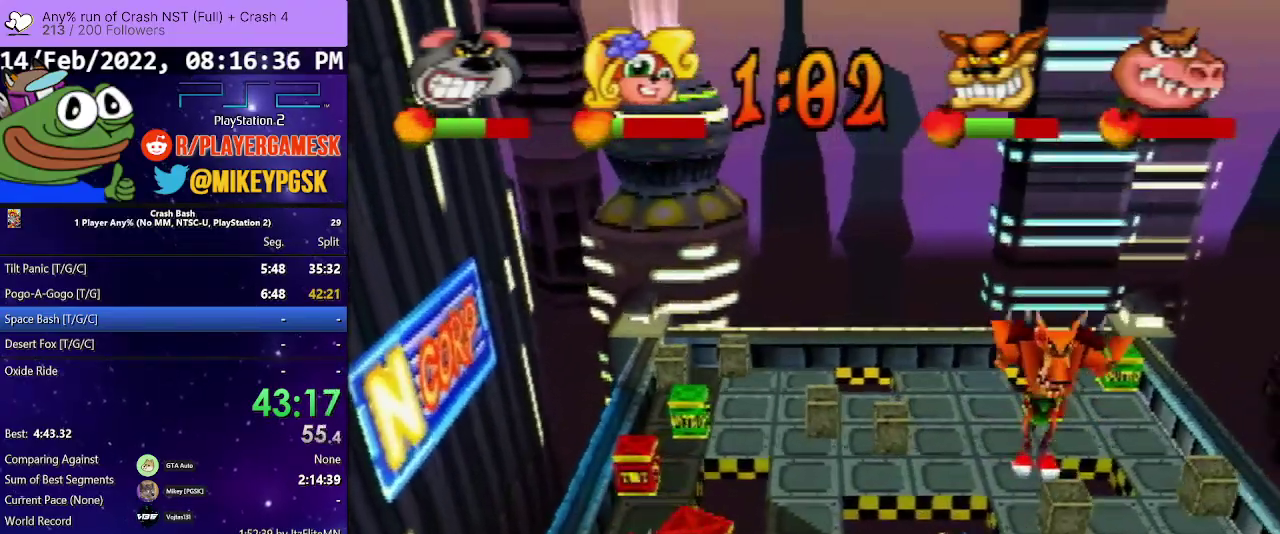
{"buttons": ["DPAD_UP", "DPAD_RIGHT"], "events": [[333, "CIRCLE", "down"], [400, "DPAD_UP", "down"], [500, "CIRCLE", "up"]]}
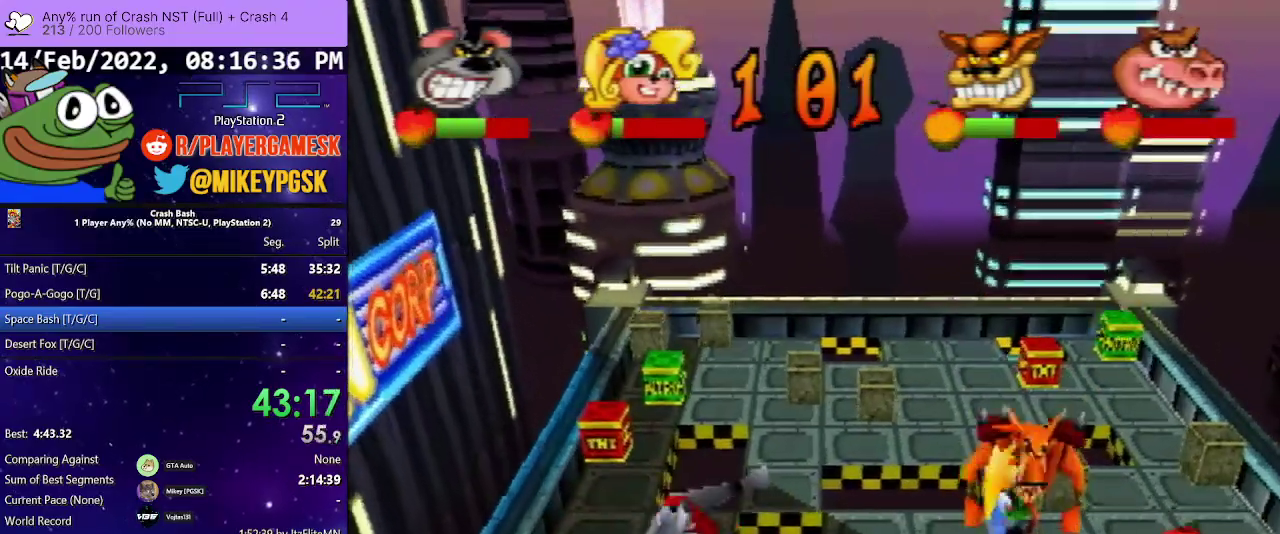
{"buttons": [], "events": [[67, "CIRCLE", "down"], [167, "CIRCLE", "up"], [300, "DPAD_UP", "up"], [333, "DPAD_RIGHT", "up"]]}
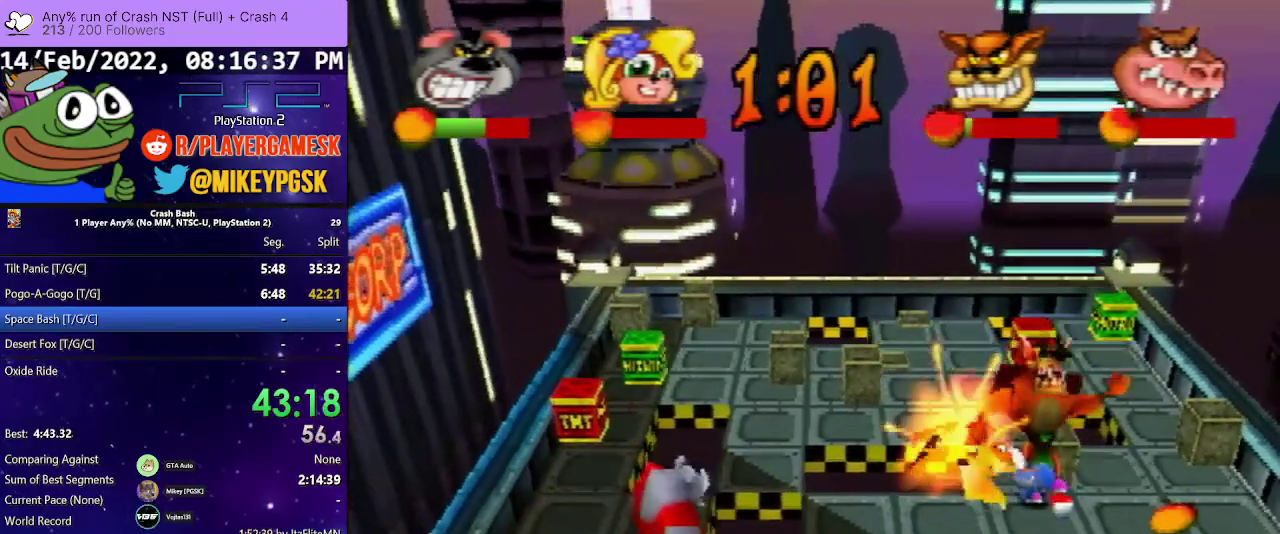
{"buttons": ["DPAD_LEFT"], "events": [[467, "DPAD_LEFT", "down"]]}
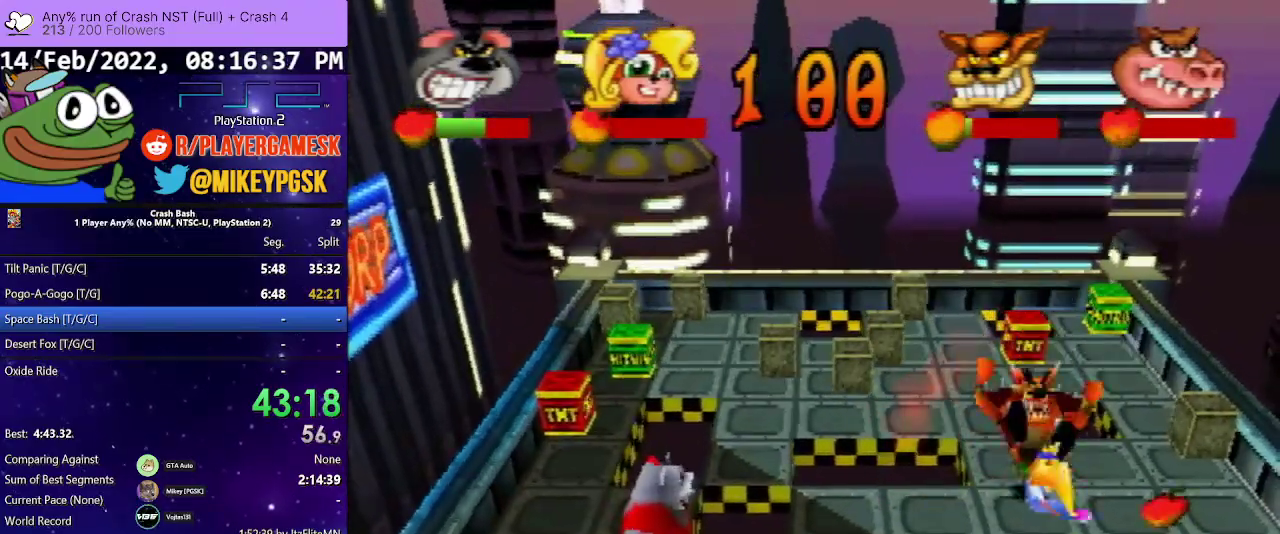
{"buttons": ["DPAD_LEFT"], "events": [[300, "DPAD_DOWN", "down"], [467, "DPAD_DOWN", "up"]]}
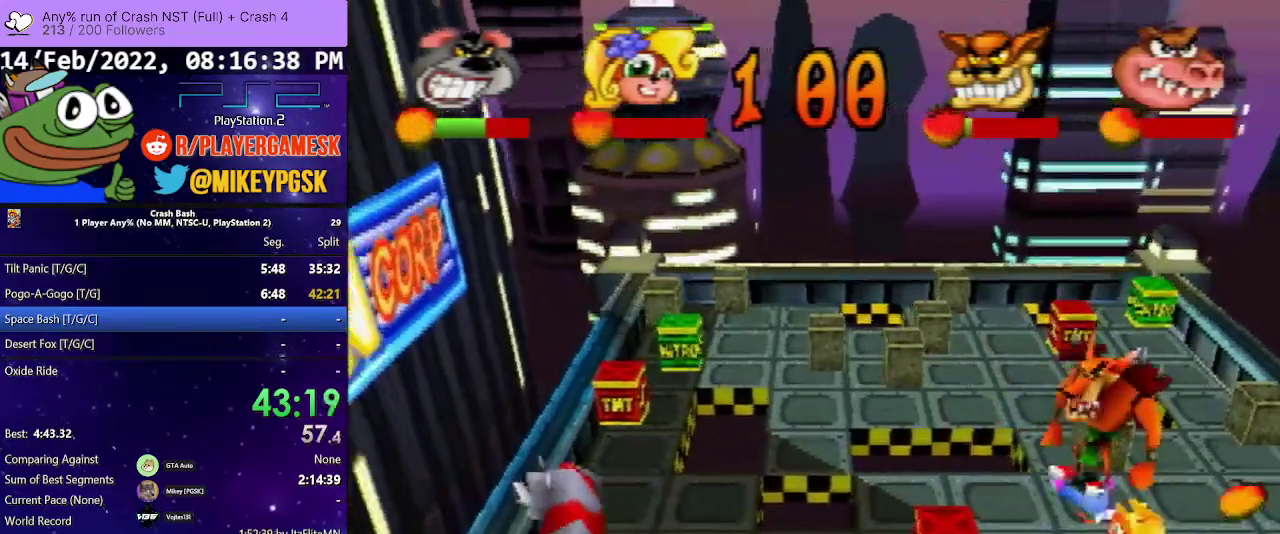
{"buttons": ["CIRCLE", "DPAD_DOWN", "DPAD_LEFT"], "events": [[133, "DPAD_DOWN", "down"], [167, "DPAD_LEFT", "up"], [200, "DPAD_RIGHT", "down"], [267, "CIRCLE", "down"], [267, "DPAD_DOWN", "up"], [300, "DPAD_LEFT", "down"], [300, "DPAD_RIGHT", "up"], [467, "DPAD_DOWN", "down"]]}
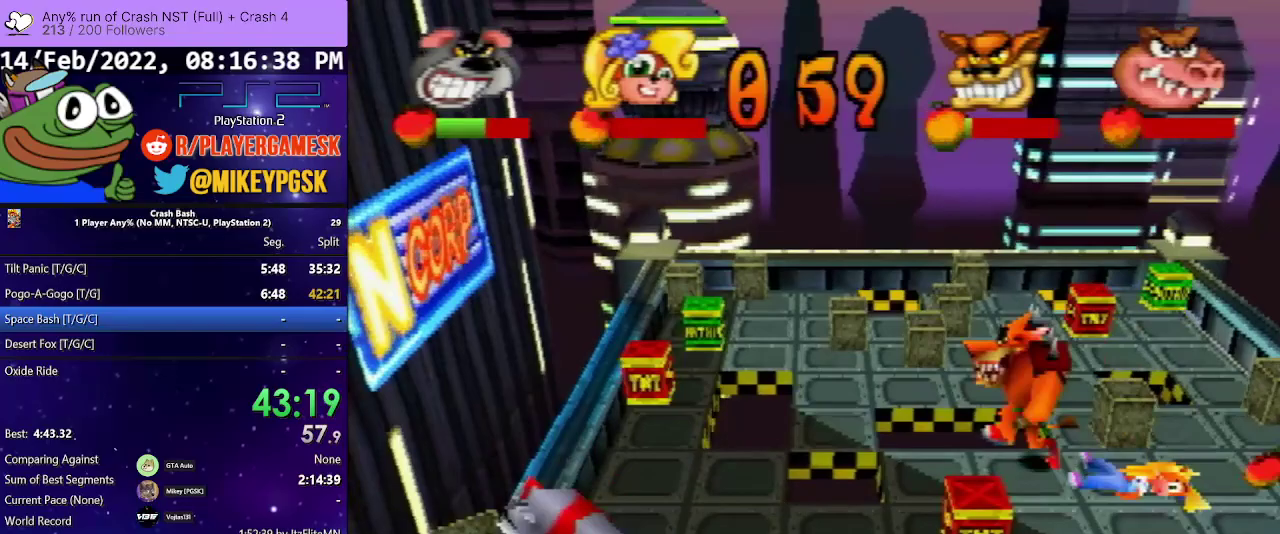
{"buttons": ["CIRCLE", "DPAD_UP", "DPAD_RIGHT"], "events": [[67, "DPAD_LEFT", "up"], [100, "CIRCLE", "up"], [133, "DPAD_RIGHT", "down"], [200, "DPAD_DOWN", "up"], [500, "CIRCLE", "down"], [500, "DPAD_UP", "down"]]}
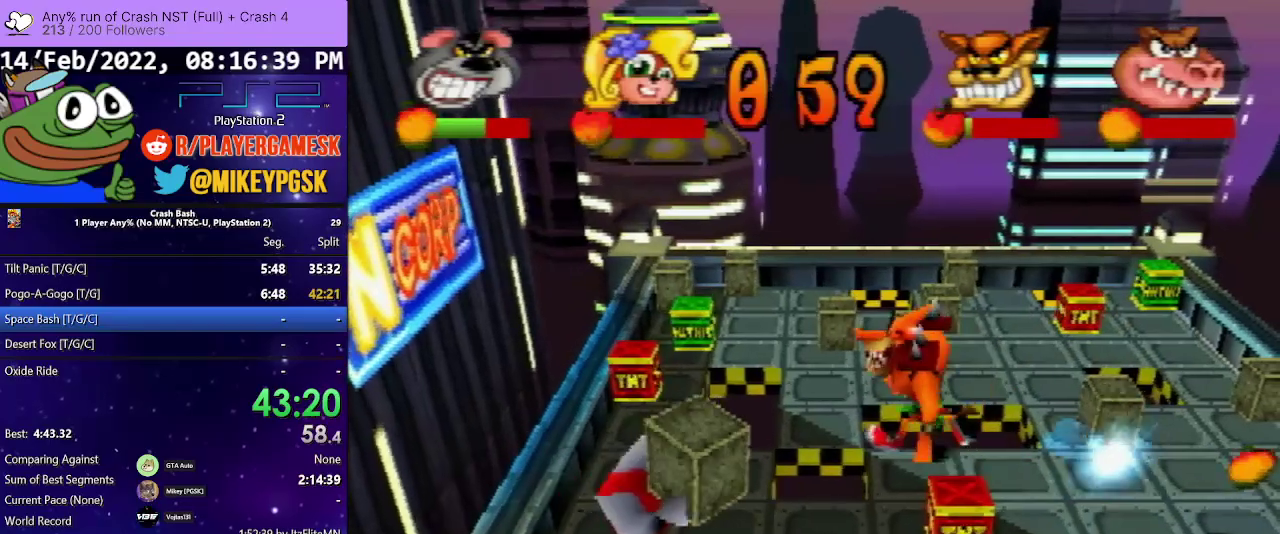
{"buttons": ["DPAD_RIGHT"], "events": [[133, "CIRCLE", "up"], [233, "CIRCLE", "down"], [367, "CIRCLE", "up"], [433, "DPAD_UP", "up"]]}
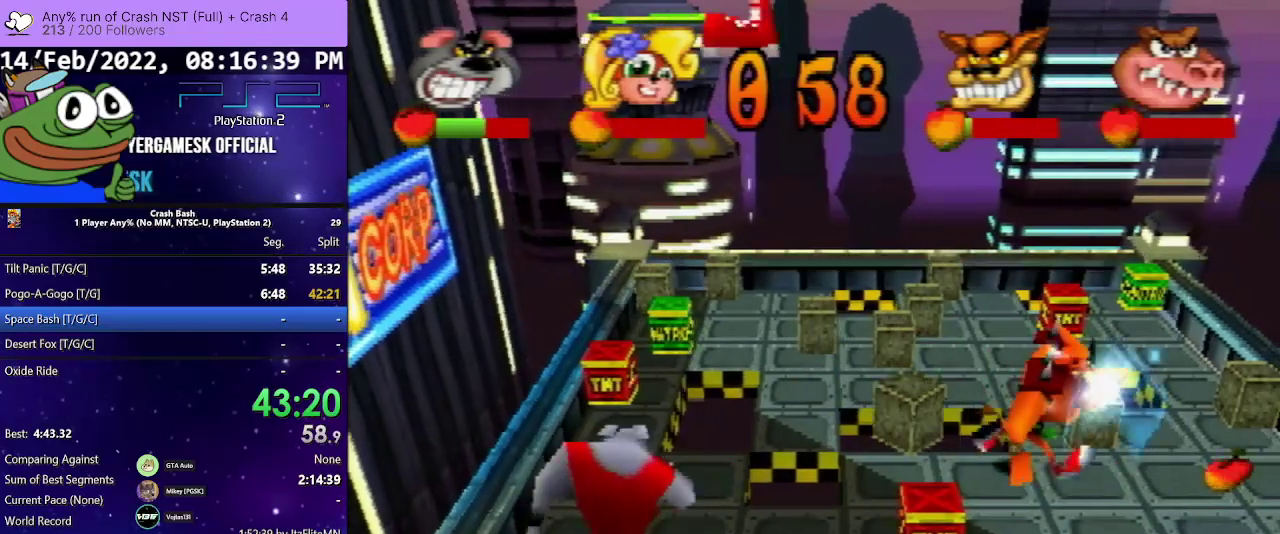
{"buttons": ["DPAD_RIGHT"], "events": []}
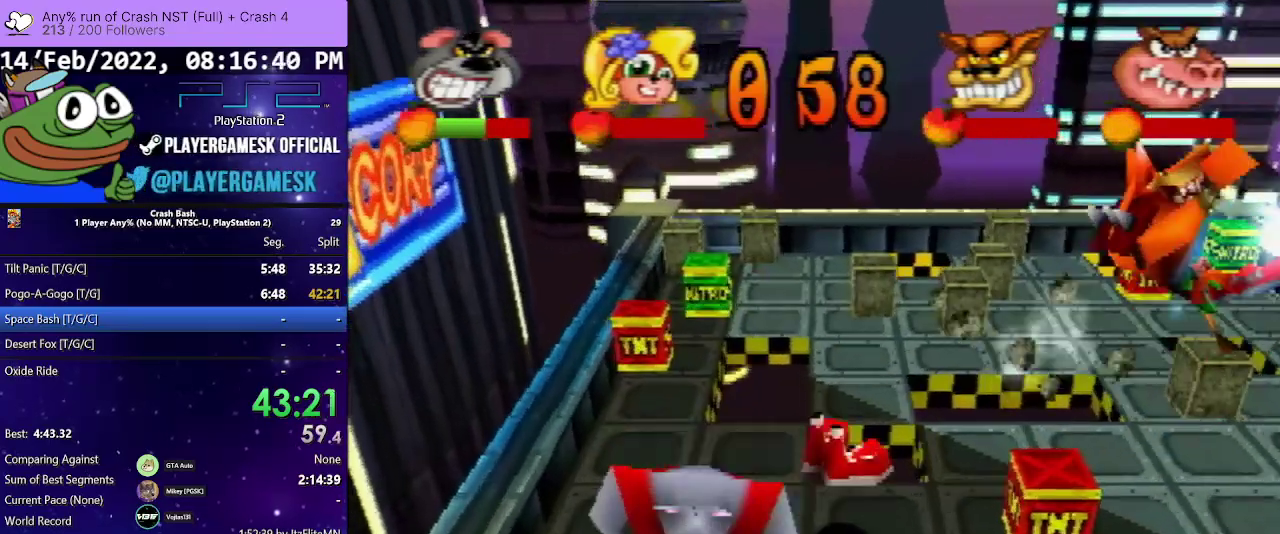
{"buttons": [], "events": [[33, "DPAD_RIGHT", "up"]]}